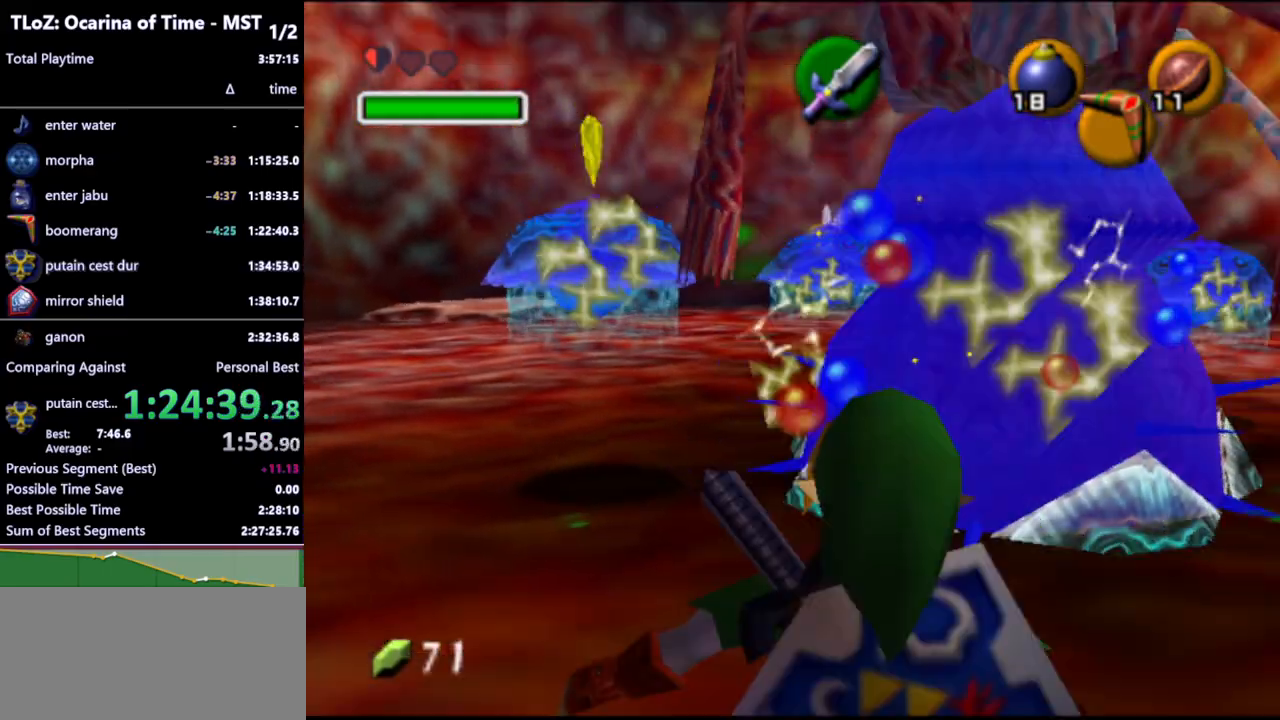
Gameplay with a controller (Nintendo layout); each line is a JSON object with the inputs held at the frame after it. "events" lists button and stick changes between this image and that frame as [ms after this image, input, new state], when the widget could be followed in between. Not read: L3 R3 START.
{"buttons": [], "left_stick": "center", "right_stick": "center", "events": [[67, "X", "down"], [133, "X", "up"], [433, "left_stick", "center"]]}
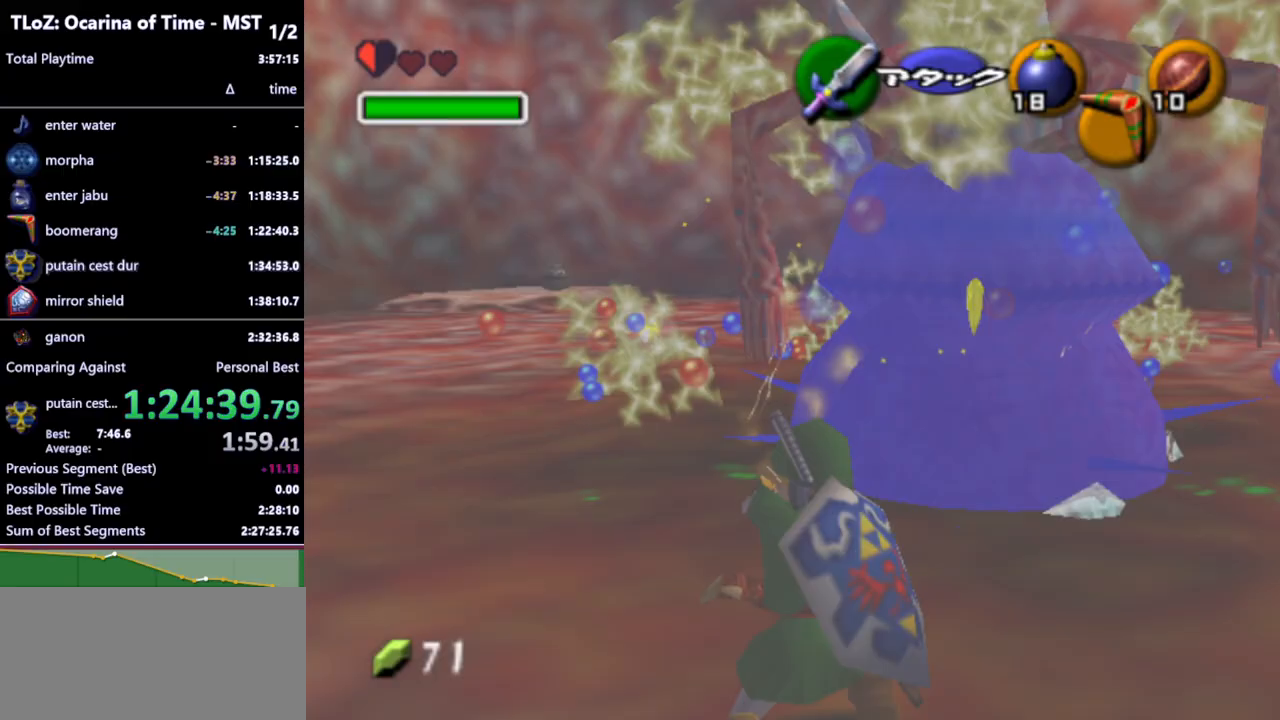
{"buttons": ["L1"], "left_stick": "center", "right_stick": "center", "events": [[433, "L1", "down"]]}
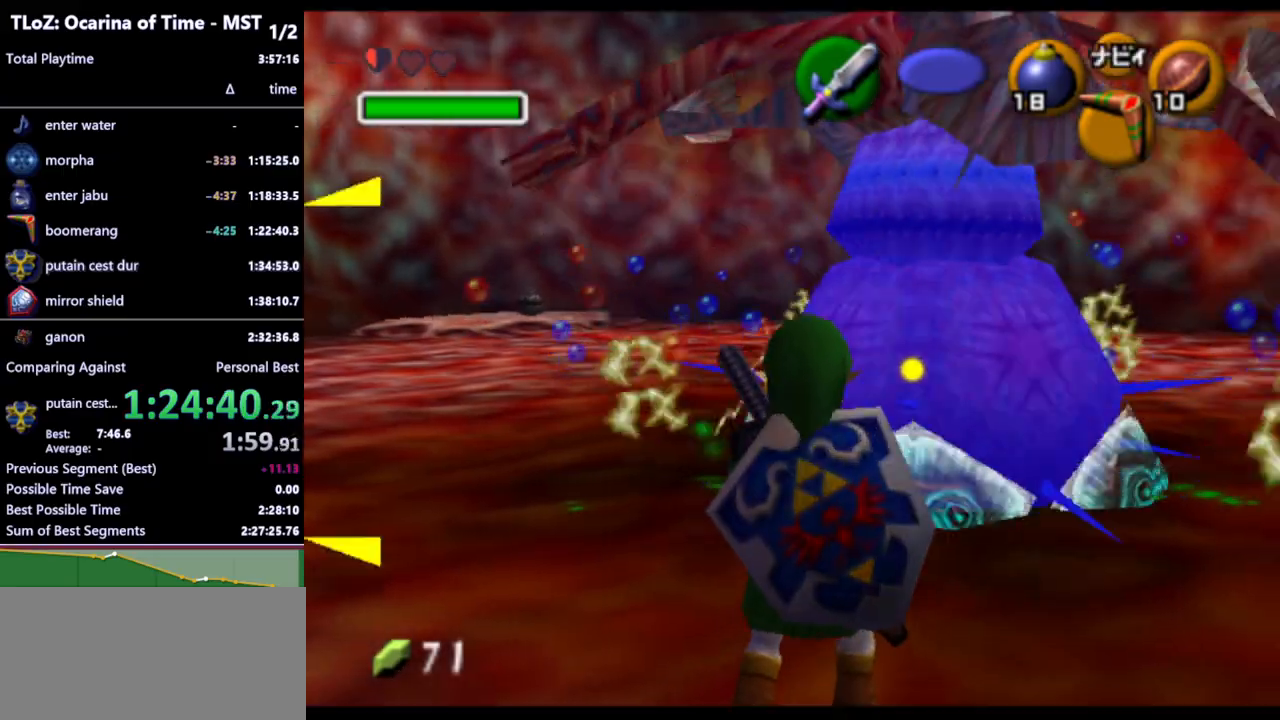
{"buttons": ["L1", "Z"], "left_stick": "down-right", "right_stick": "center", "events": [[33, "left_stick", "down"], [67, "Z", "down"], [300, "left_stick", "down-right"]]}
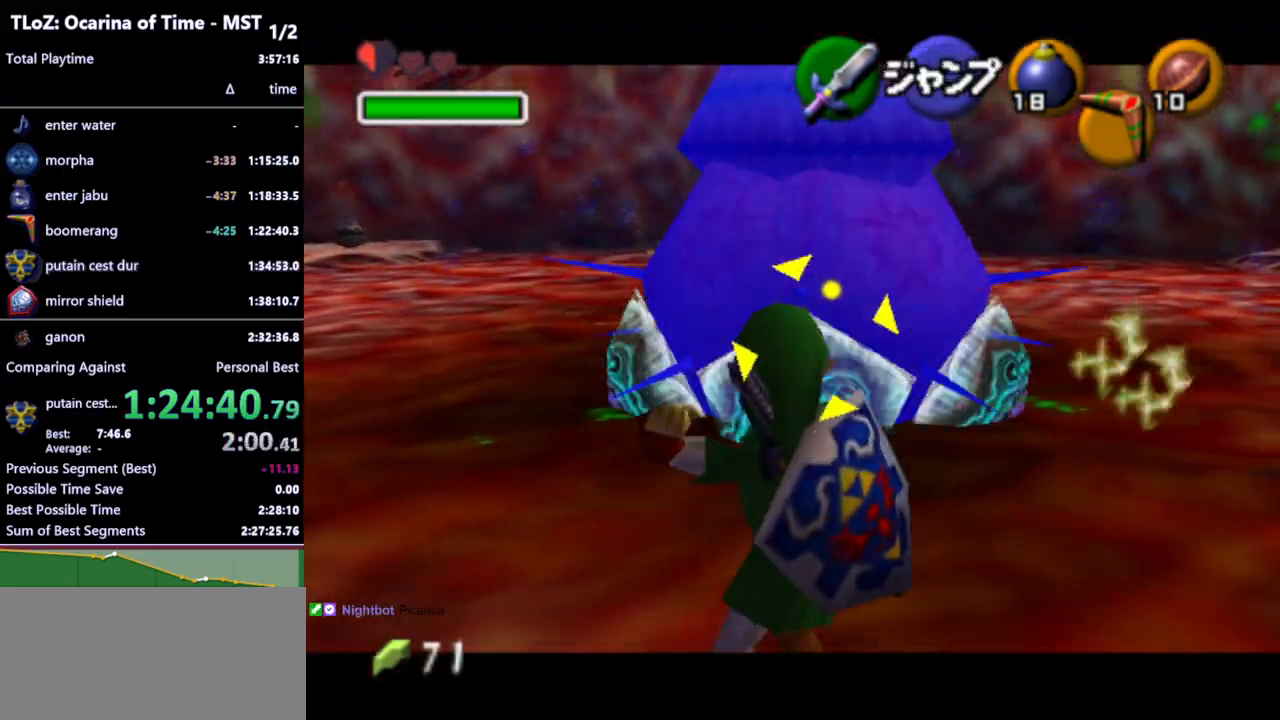
{"buttons": ["L1"], "left_stick": "right", "right_stick": "center", "events": [[33, "left_stick", "right"], [267, "Z", "up"]]}
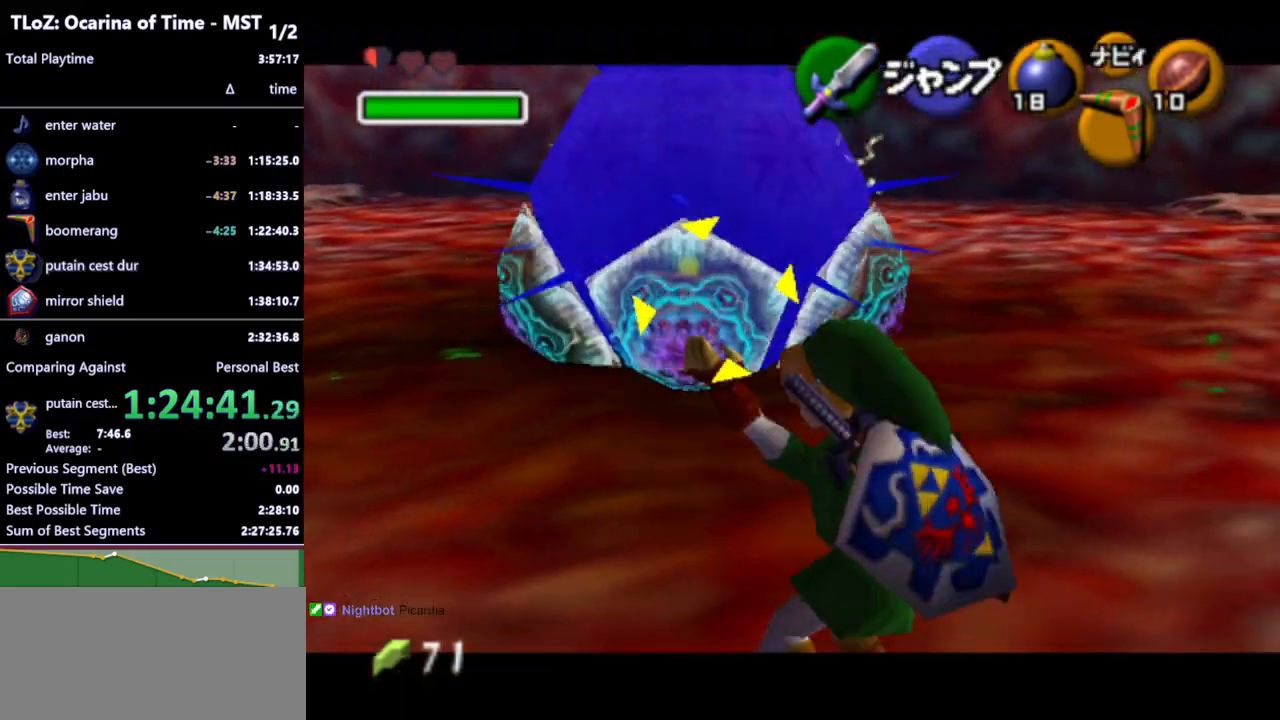
{"buttons": ["L1"], "left_stick": "center", "right_stick": "center", "events": [[333, "left_stick", "center"]]}
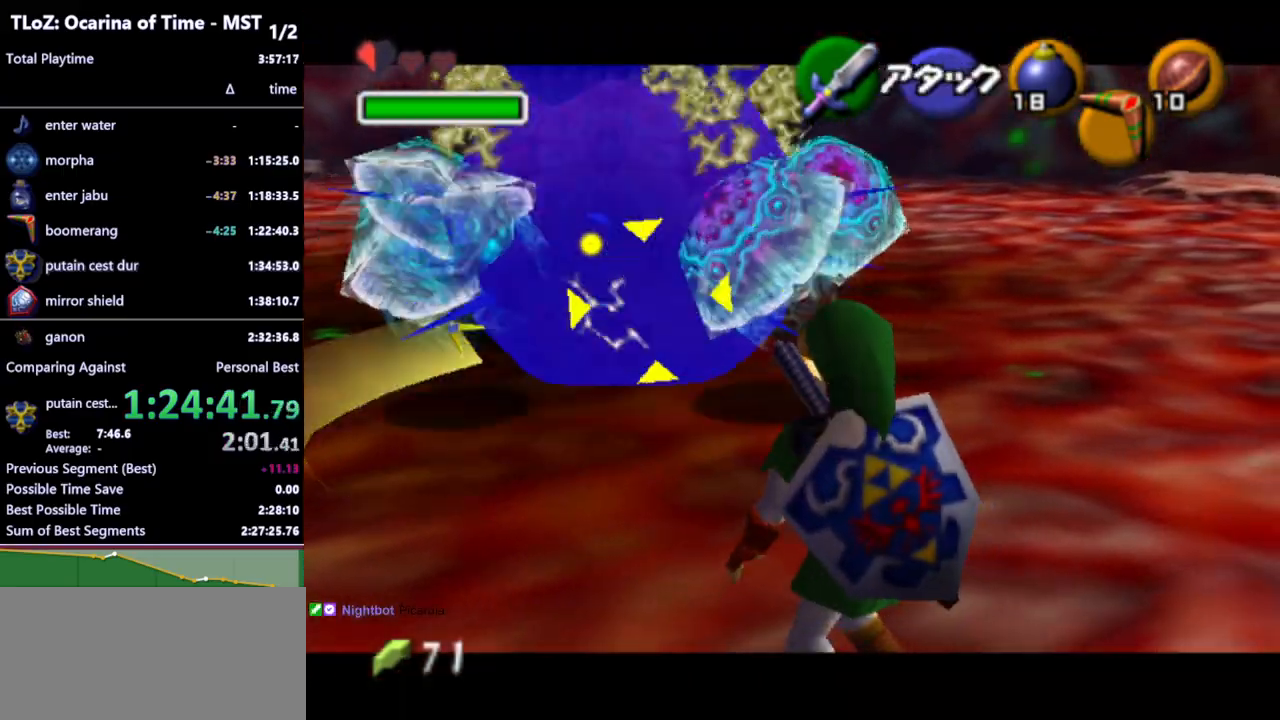
{"buttons": [], "left_stick": "center", "right_stick": "center", "events": [[100, "L1", "up"]]}
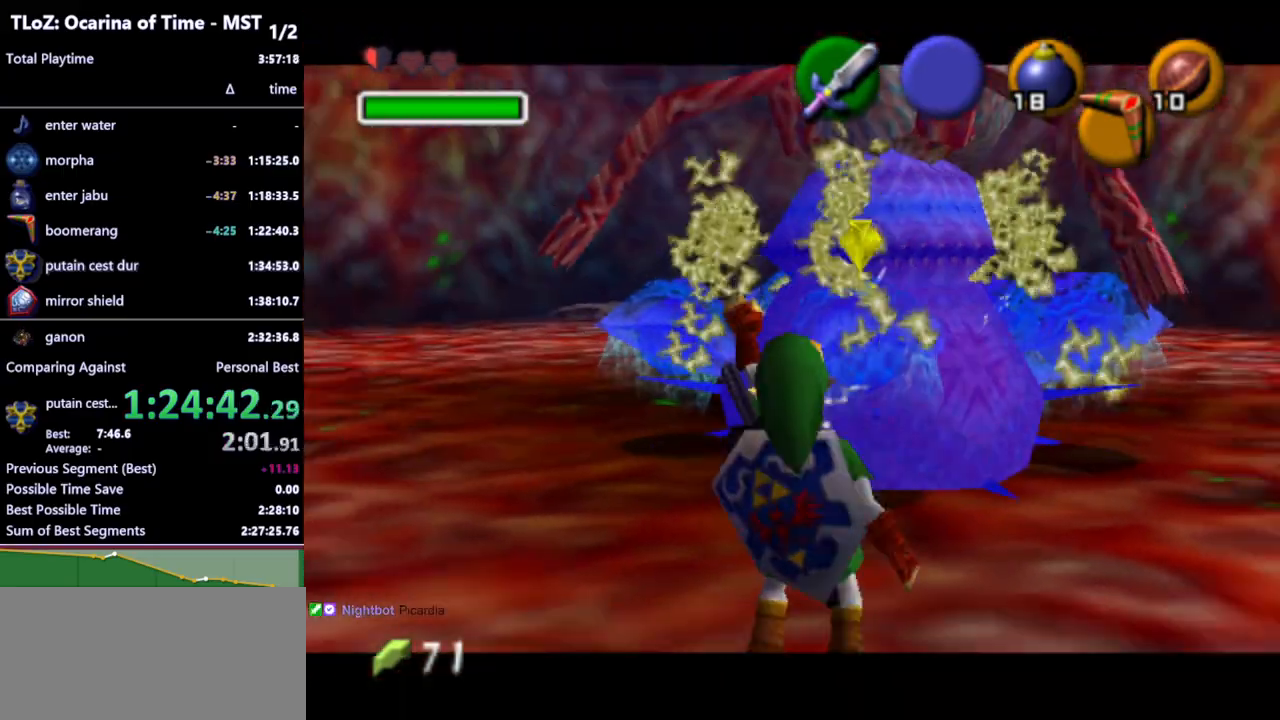
{"buttons": [], "left_stick": "up", "right_stick": "center", "events": [[67, "left_stick", "up"], [267, "X", "down"], [367, "X", "up"]]}
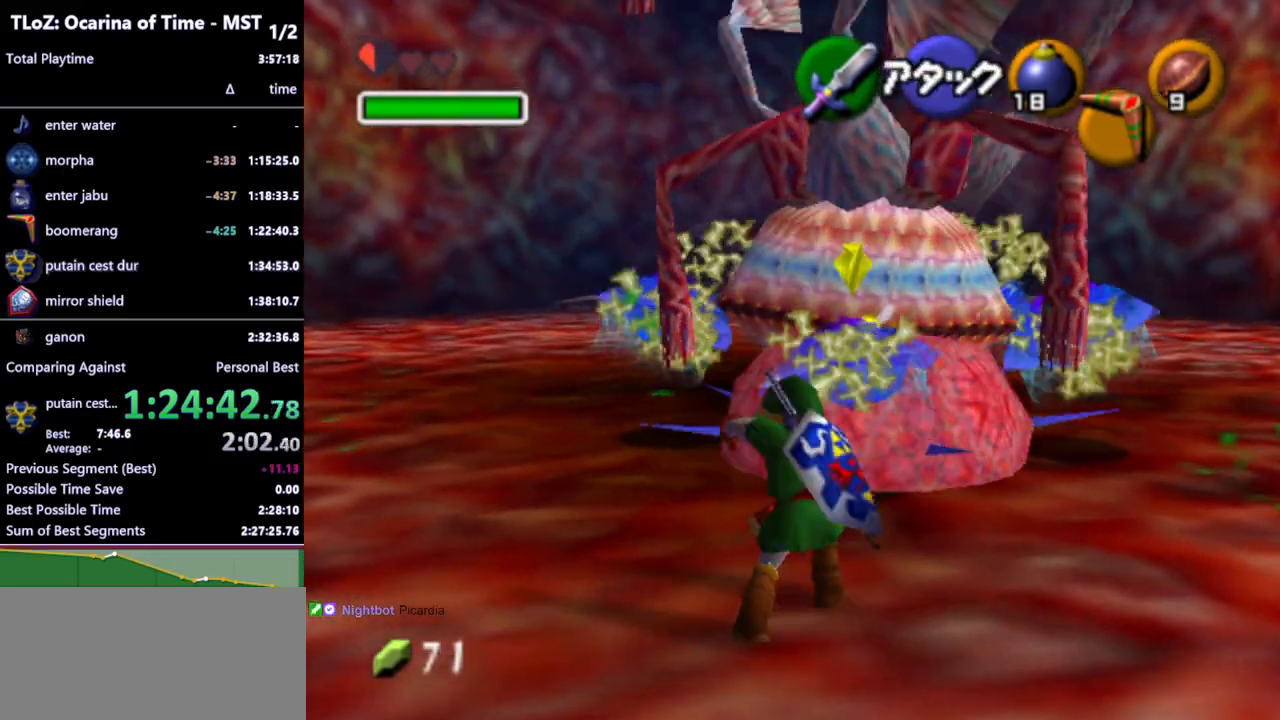
{"buttons": ["L1"], "left_stick": "center", "right_stick": "center", "events": [[33, "left_stick", "center"], [467, "L1", "down"]]}
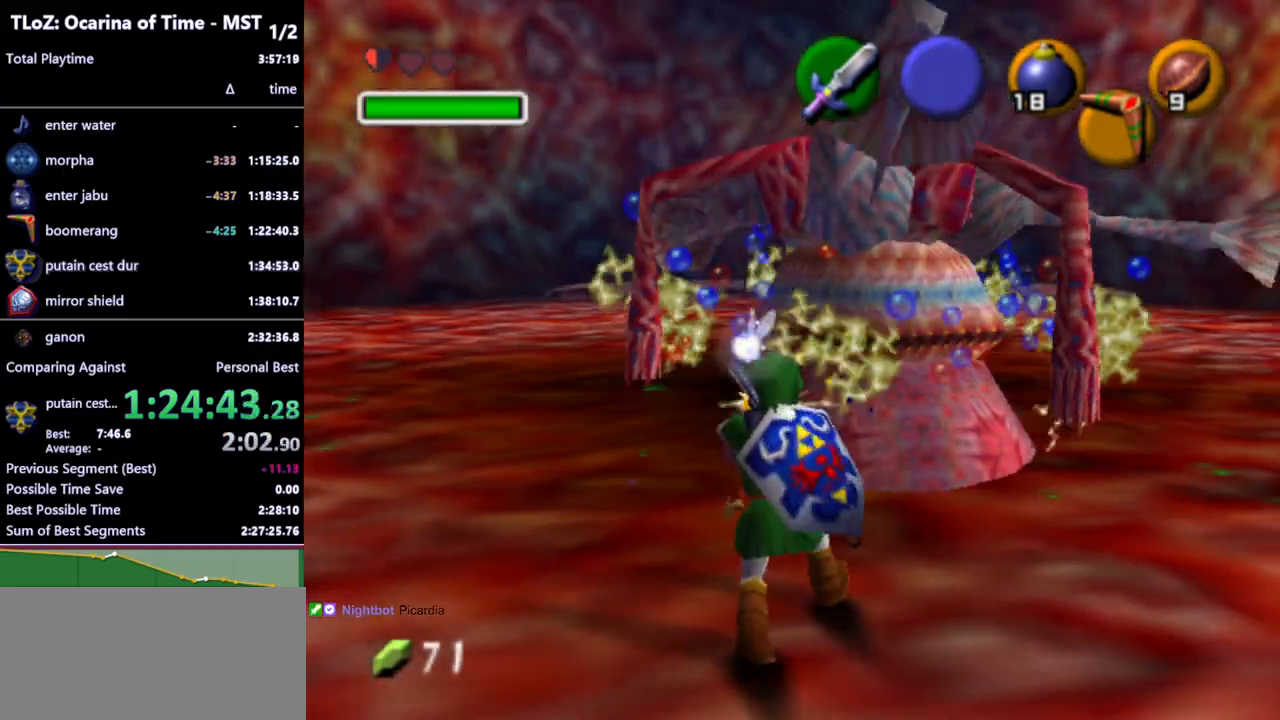
{"buttons": [], "left_stick": "center", "right_stick": "center", "events": [[433, "L1", "up"]]}
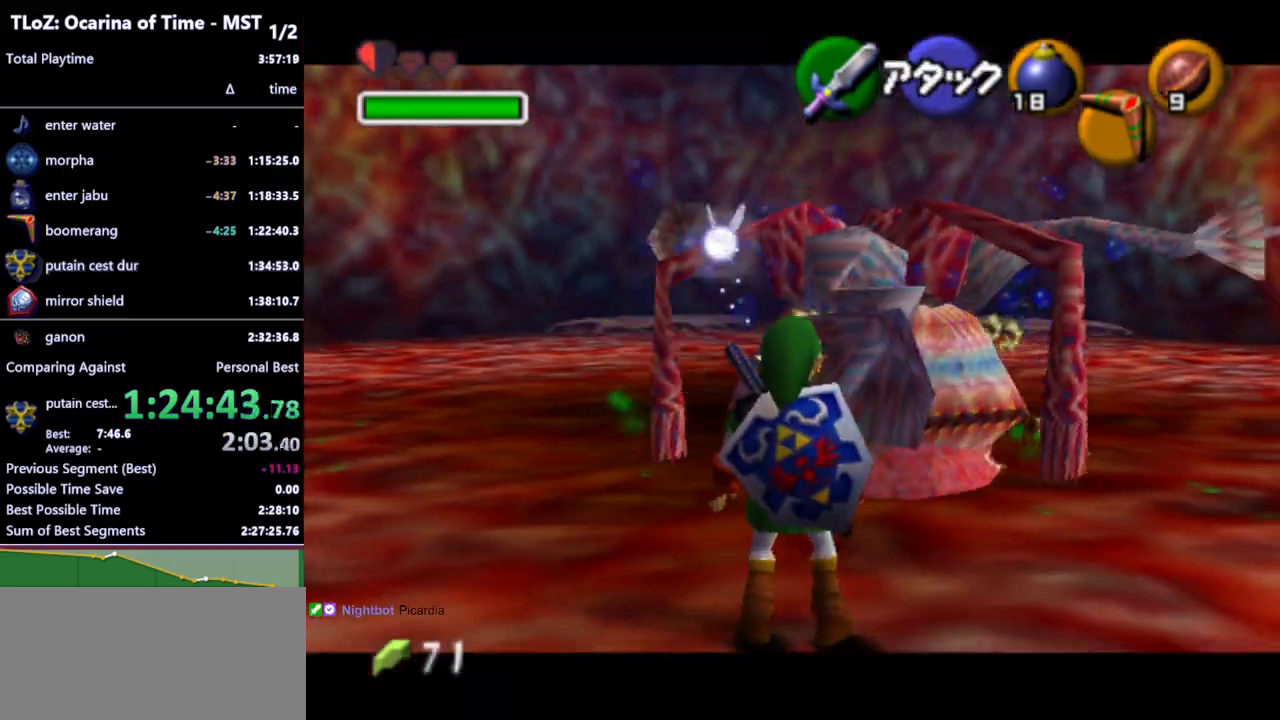
{"buttons": [], "left_stick": "up", "right_stick": "center", "events": [[67, "left_stick", "left"], [267, "left_stick", "up-left"], [467, "left_stick", "up"]]}
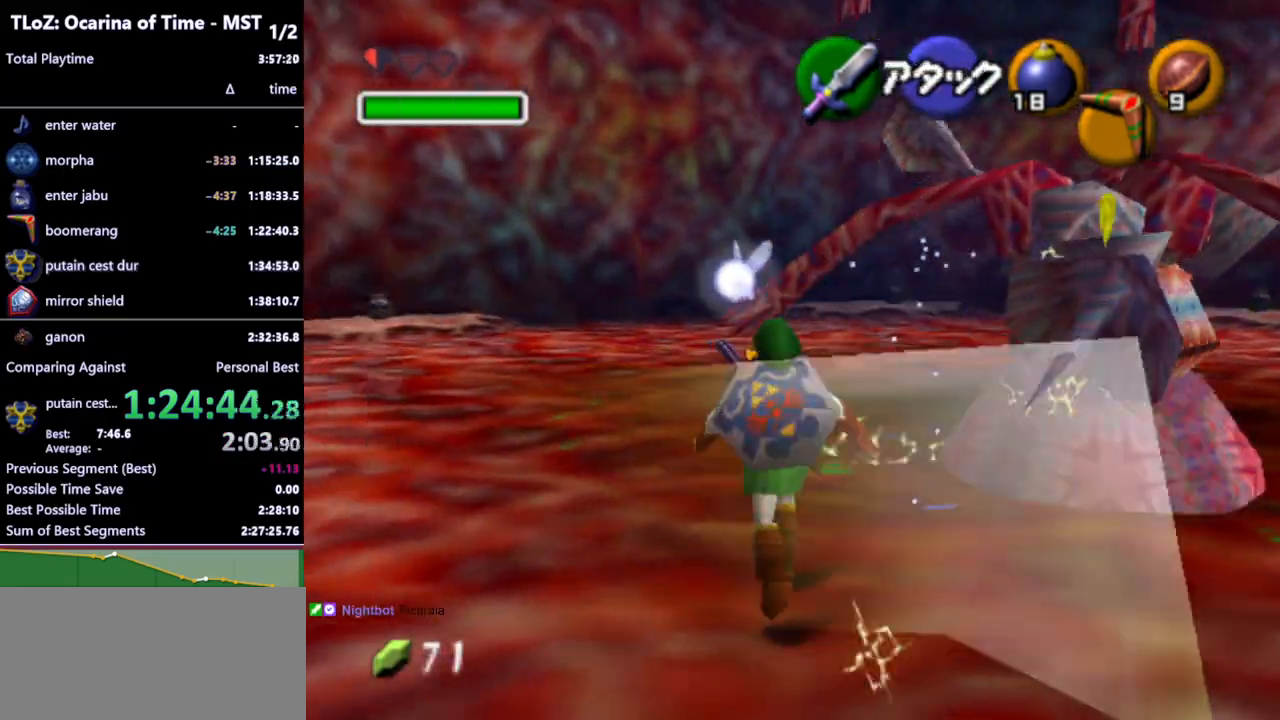
{"buttons": ["L1"], "left_stick": "up", "right_stick": "center", "events": [[100, "L1", "down"], [200, "Z", "down"], [367, "Z", "up"]]}
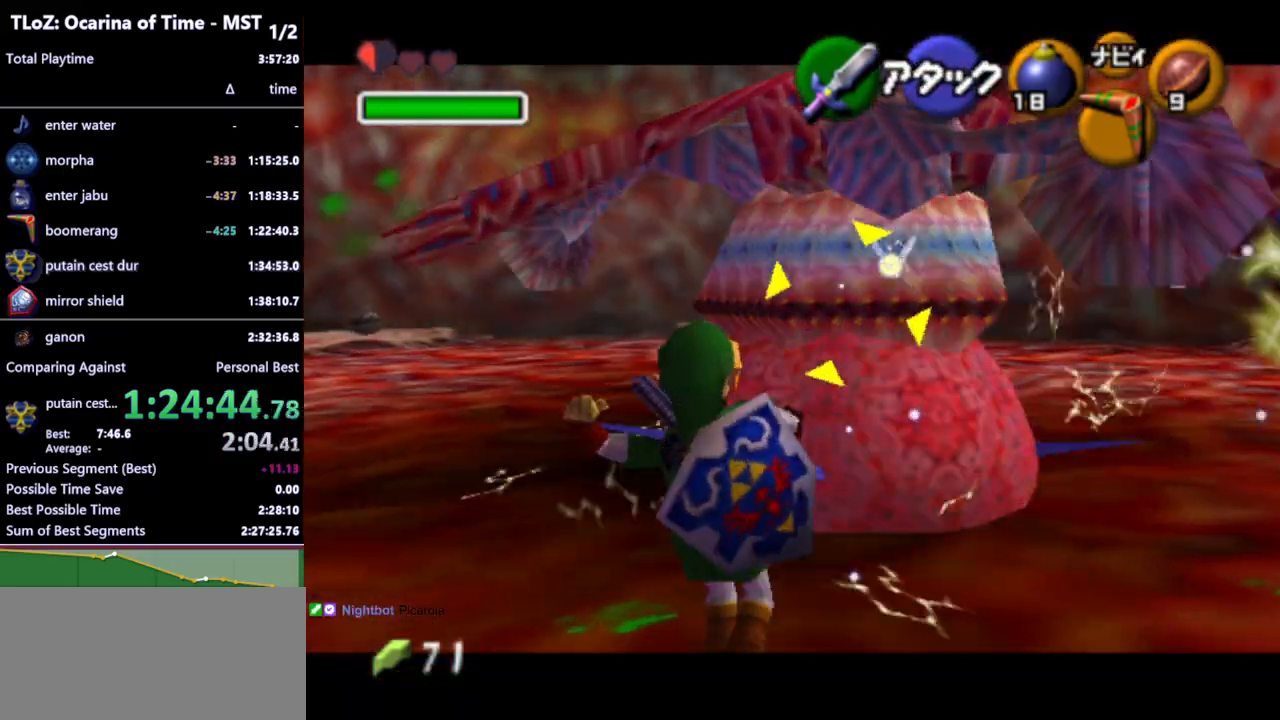
{"buttons": ["L1"], "left_stick": "right", "right_stick": "center", "events": [[367, "left_stick", "right"]]}
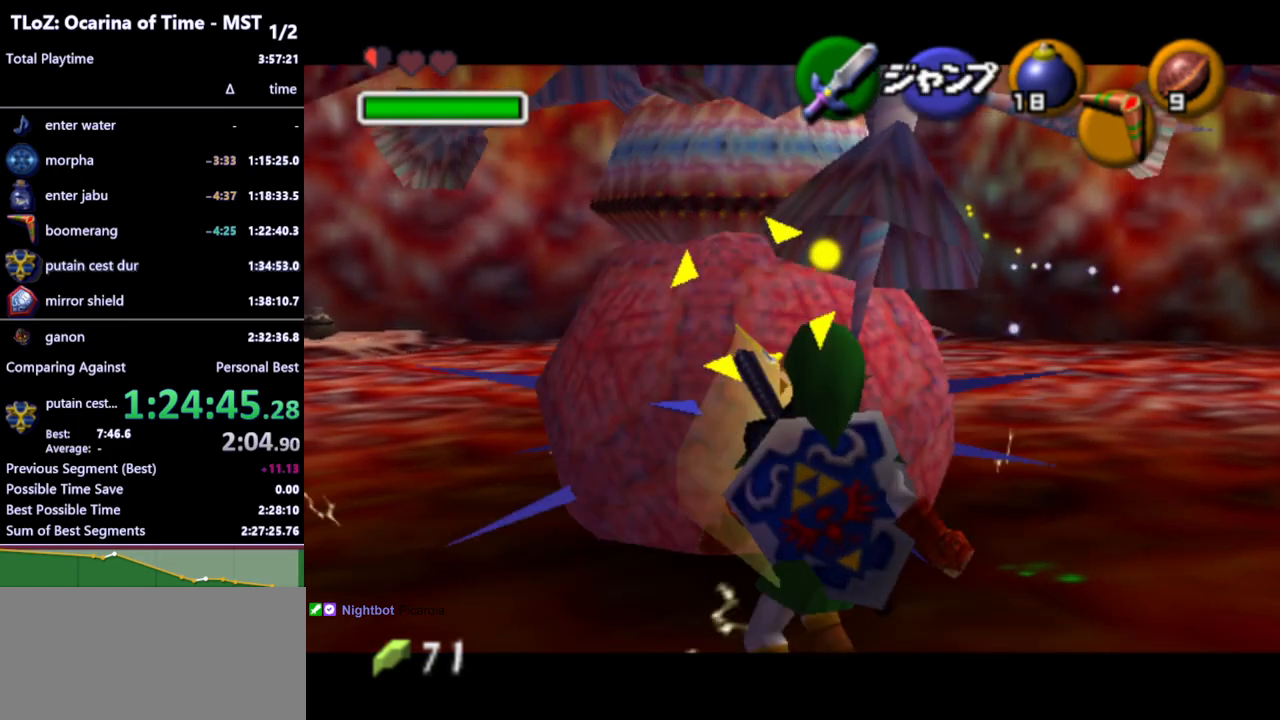
{"buttons": ["L1"], "left_stick": "center", "right_stick": "center", "events": [[300, "left_stick", "up-right"], [500, "left_stick", "center"]]}
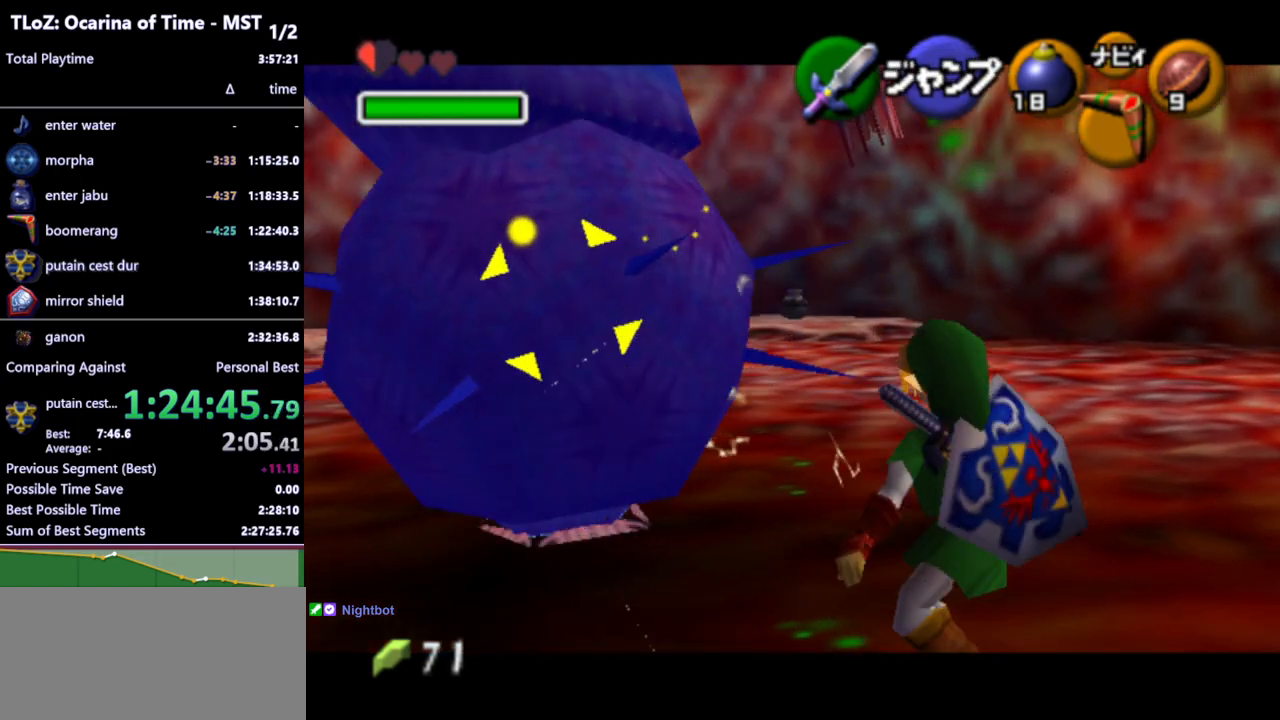
{"buttons": ["L1"], "left_stick": "center", "right_stick": "center", "events": [[67, "B", "down"], [133, "B", "up"], [233, "A", "down"], [267, "A", "up"], [367, "A", "down"], [400, "A", "up"], [433, "A", "down"], [500, "A", "up"]]}
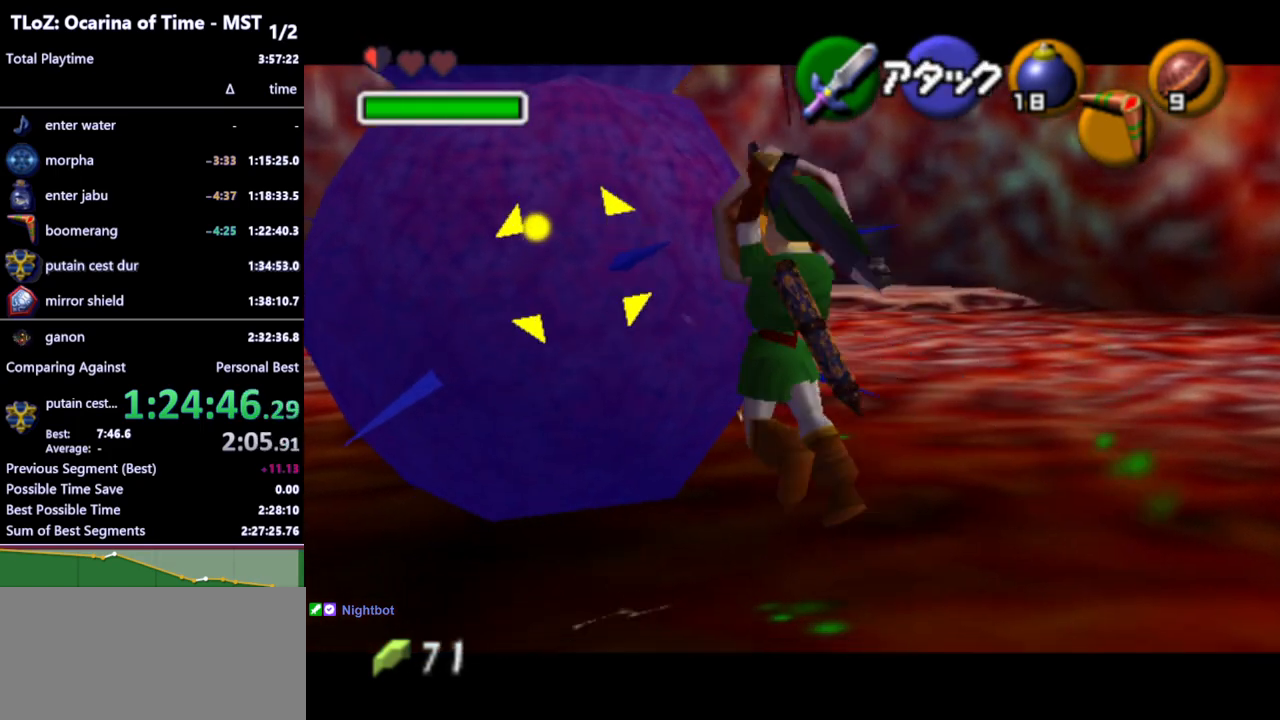
{"buttons": [], "left_stick": "up-left", "right_stick": "center", "events": [[67, "A", "down"], [133, "A", "up"], [267, "L1", "up"], [500, "left_stick", "up-left"]]}
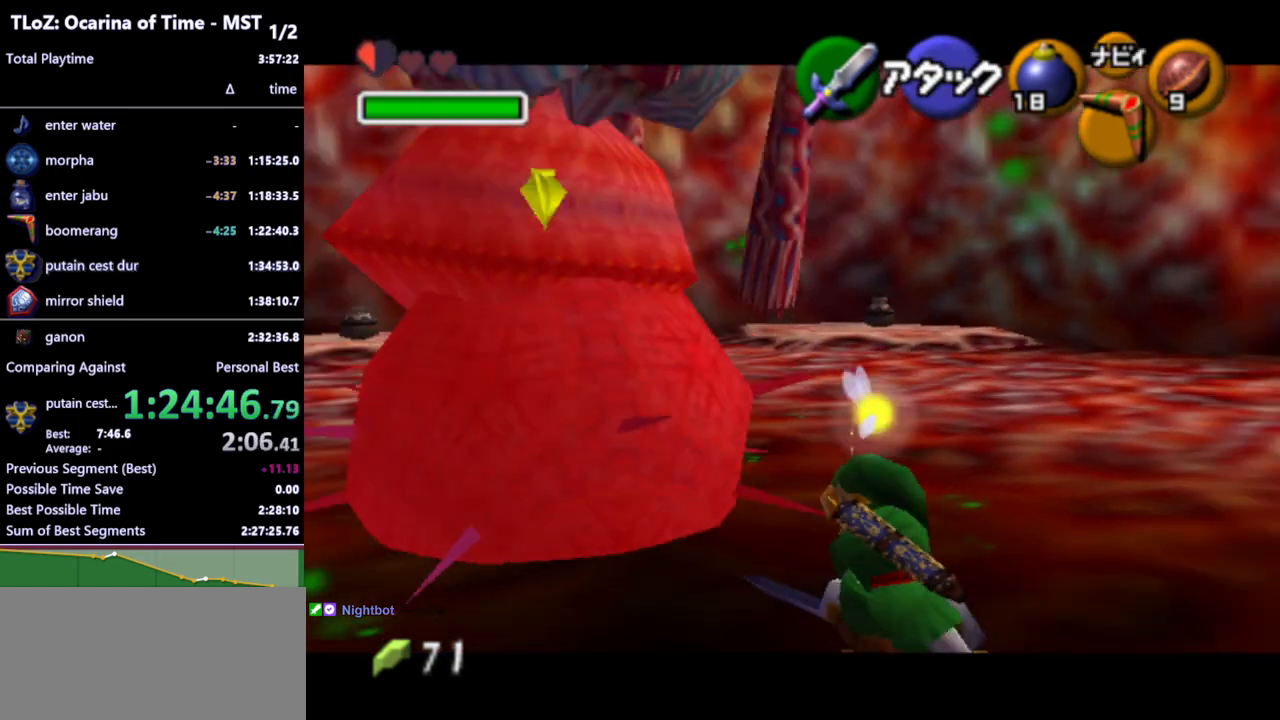
{"buttons": [], "left_stick": "up-left", "right_stick": "center", "events": [[333, "A", "down"], [433, "A", "up"]]}
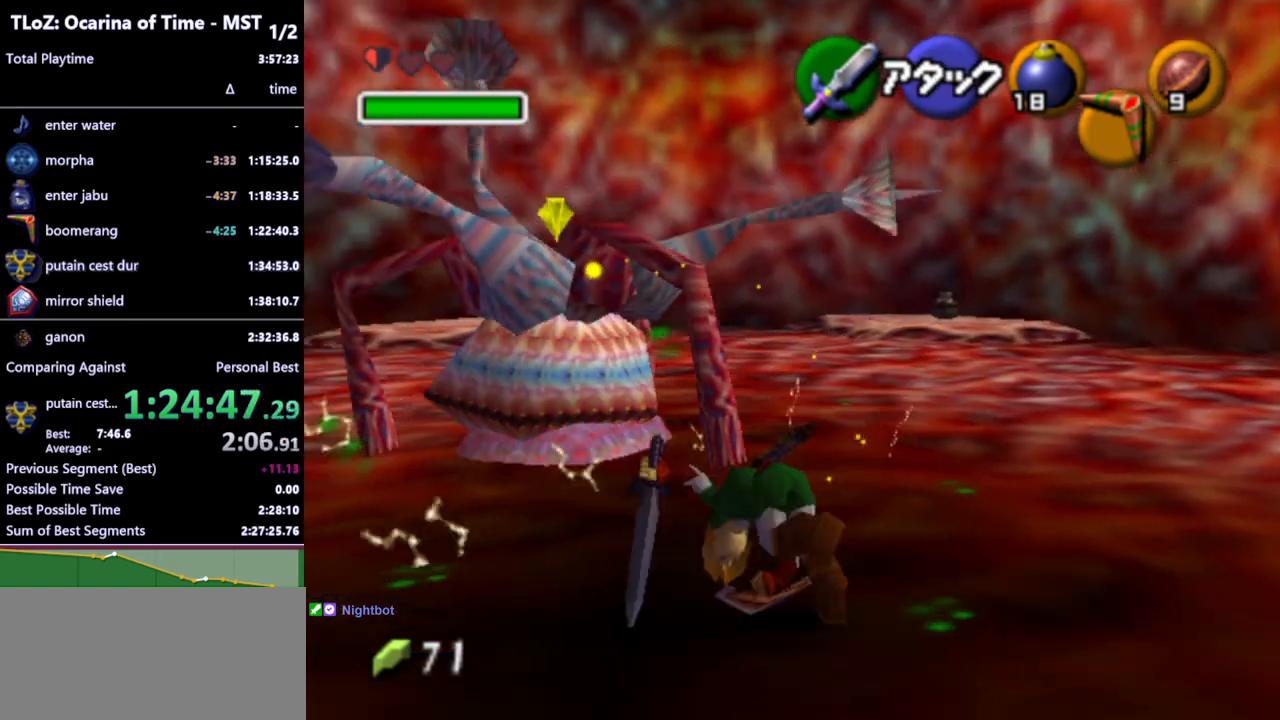
{"buttons": [], "left_stick": "up", "right_stick": "center", "events": [[433, "left_stick", "up"]]}
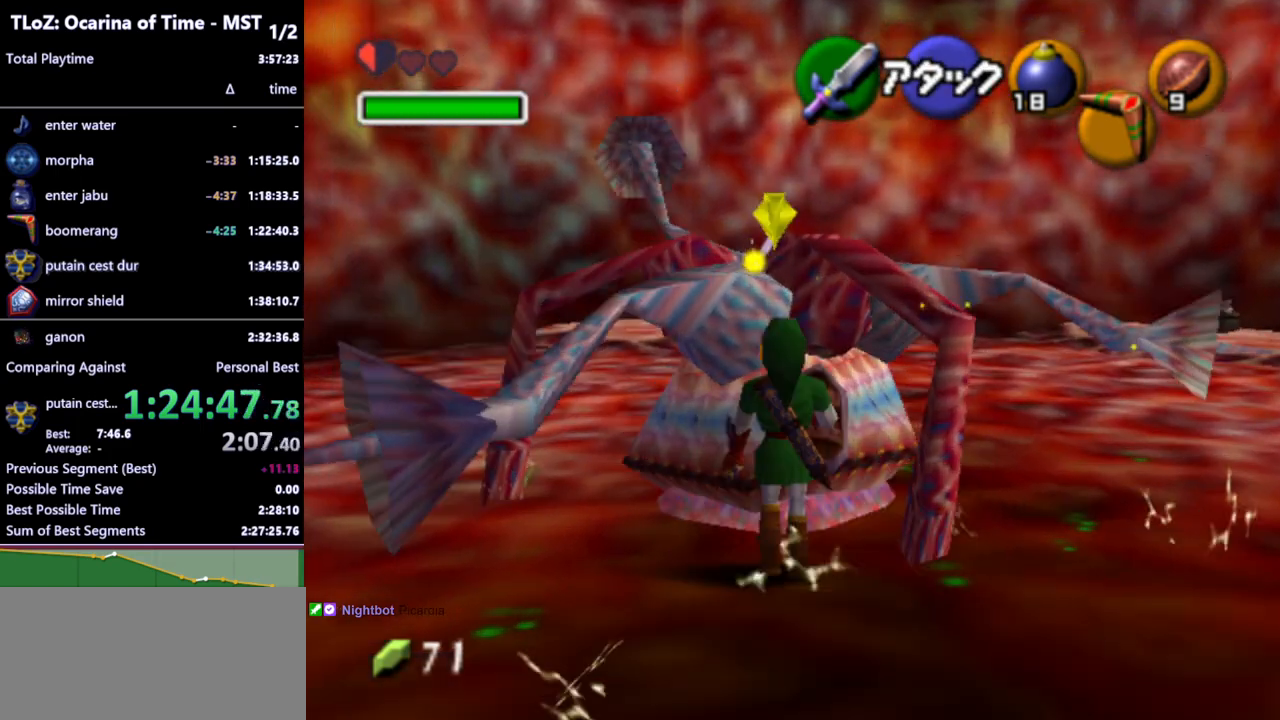
{"buttons": ["L1"], "left_stick": "up", "right_stick": "center", "events": [[133, "L1", "down"]]}
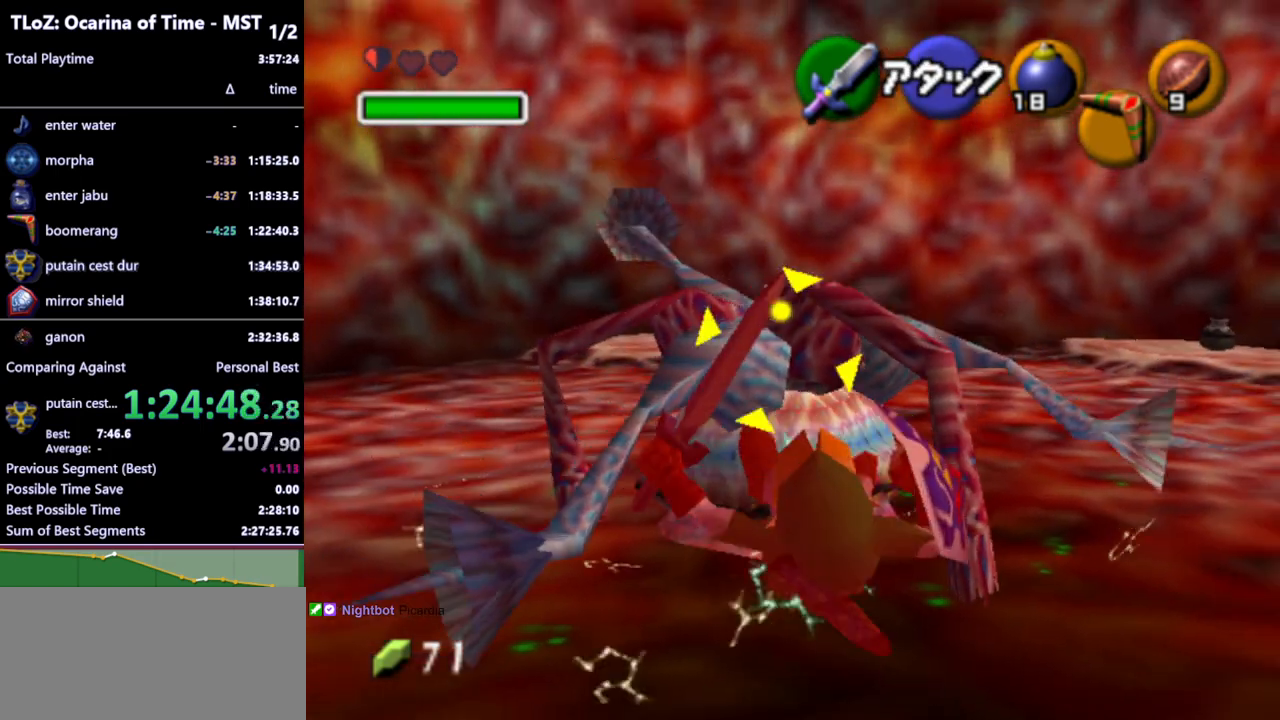
{"buttons": ["L1"], "left_stick": "up", "right_stick": "center", "events": []}
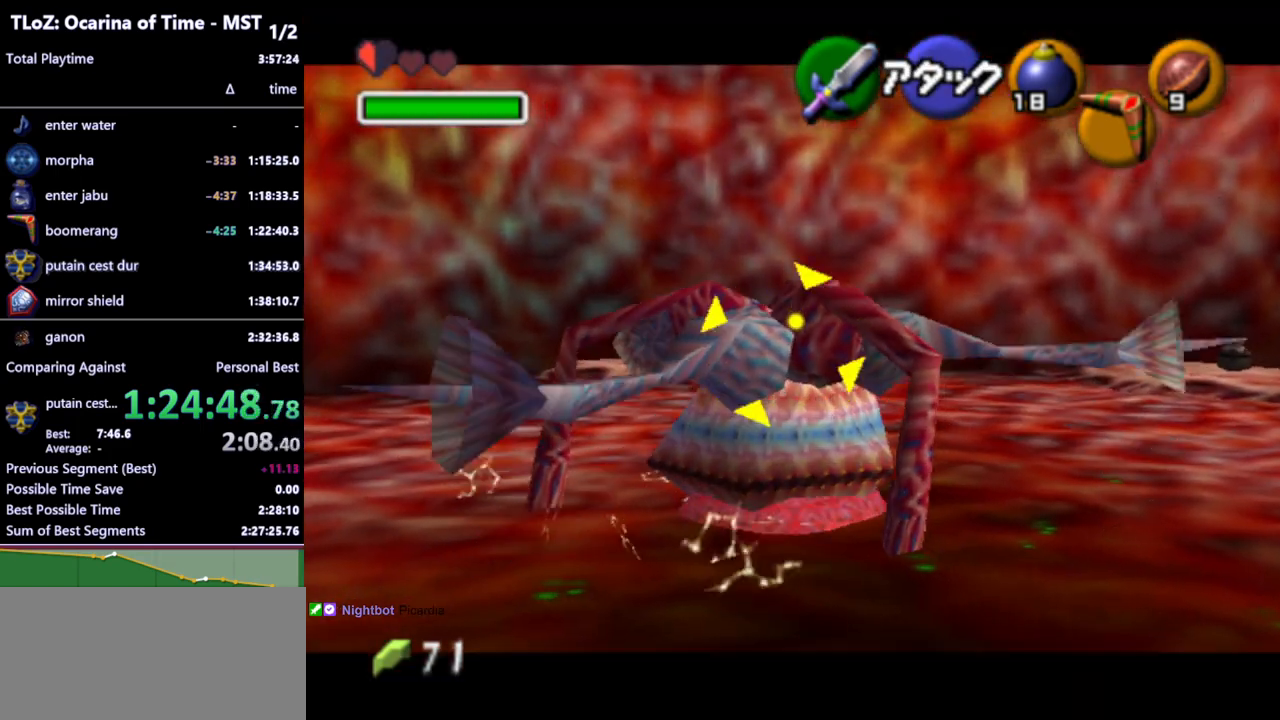
{"buttons": ["L1"], "left_stick": "up", "right_stick": "center", "events": []}
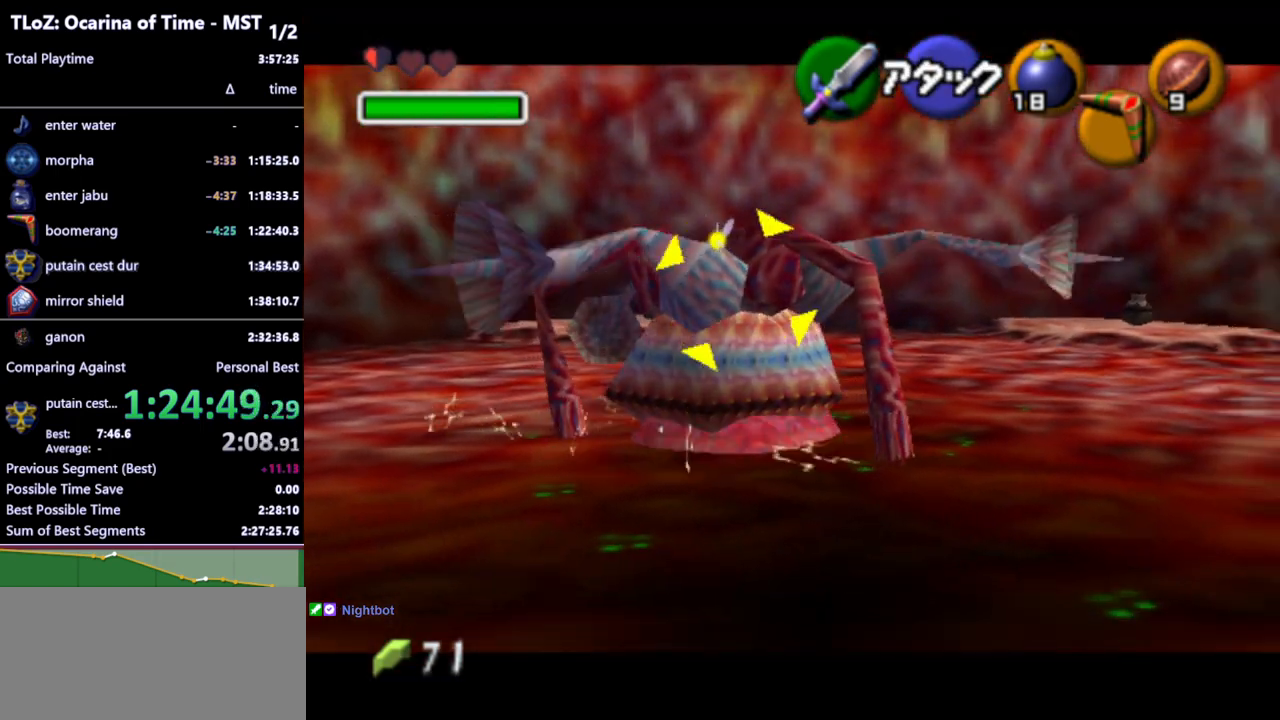
{"buttons": ["L1"], "left_stick": "up", "right_stick": "center", "events": []}